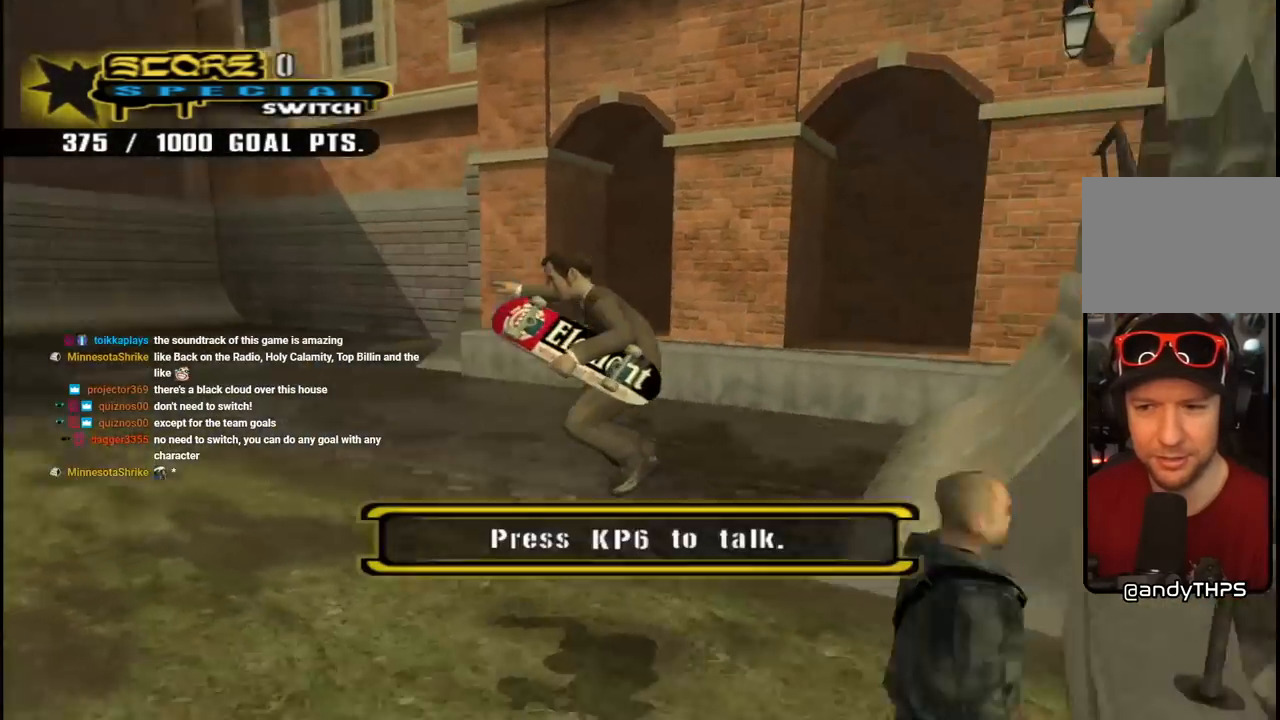
Gameplay with a controller (PlayStation layout); each line is a JSON object with the inputs held at the frame after it. "events" lists button and stick changes between this image and that frame as [ms after this image, input, new state], when the widget could be followed in between.
{"buttons": ["DPAD_DOWN", "DPAD_RIGHT"], "left_stick": "center", "right_stick": "left", "events": [[183, "L1", "down"], [183, "R1", "down"], [200, "DPAD_RIGHT", "down"], [300, "L1", "up"], [350, "DPAD_RIGHT", "up"], [367, "R1", "up"], [450, "DPAD_RIGHT", "down"], [483, "DPAD_DOWN", "down"]]}
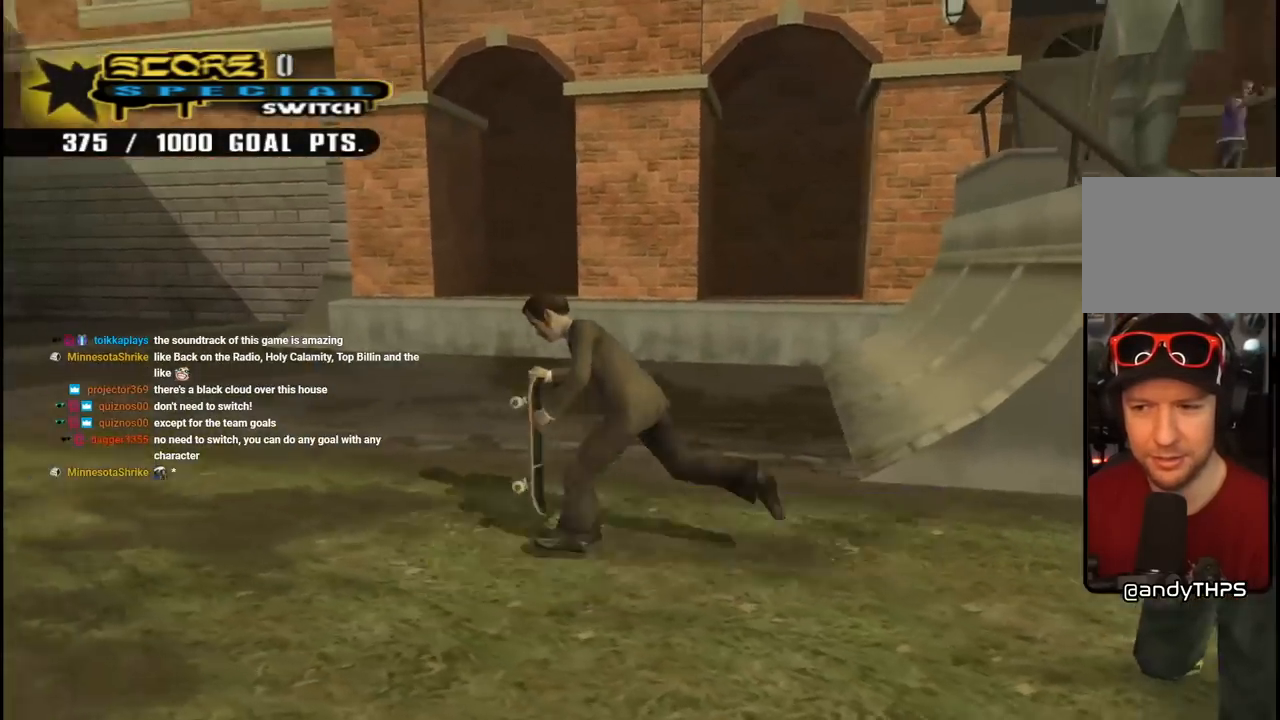
{"buttons": ["DPAD_DOWN", "DPAD_RIGHT"], "left_stick": "center", "right_stick": "center", "events": [[417, "right_stick", "center"]]}
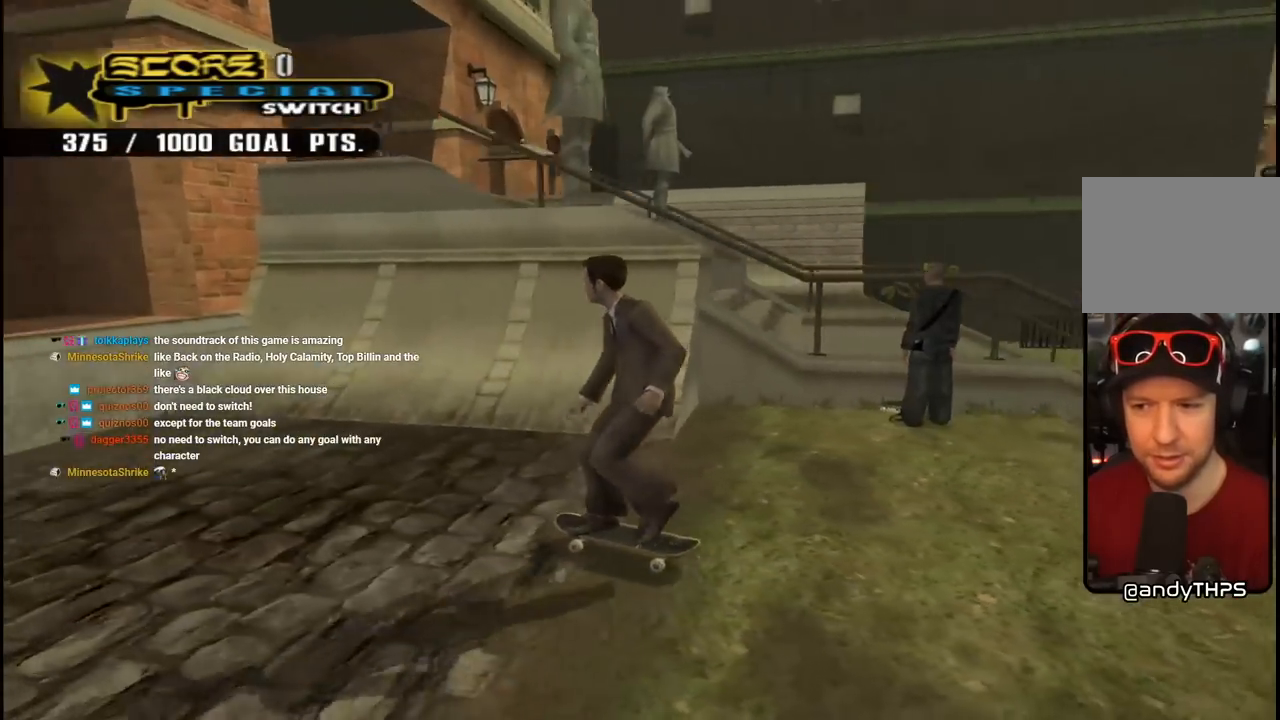
{"buttons": ["CROSS"], "left_stick": "center", "right_stick": "center", "events": [[300, "CROSS", "down"], [367, "DPAD_DOWN", "up"], [367, "DPAD_RIGHT", "up"]]}
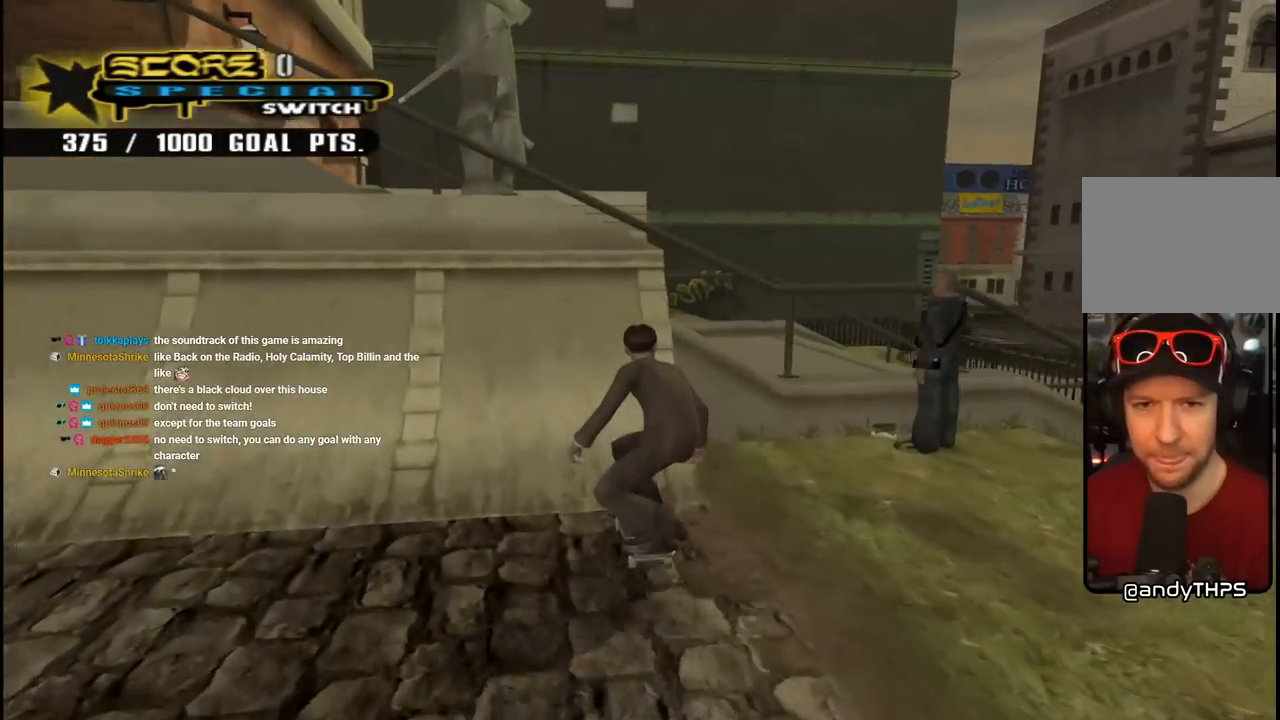
{"buttons": ["R2"], "left_stick": "center", "right_stick": "center", "events": [[183, "DPAD_LEFT", "down"], [267, "DPAD_LEFT", "up"], [350, "CROSS", "up"], [500, "R2", "down"]]}
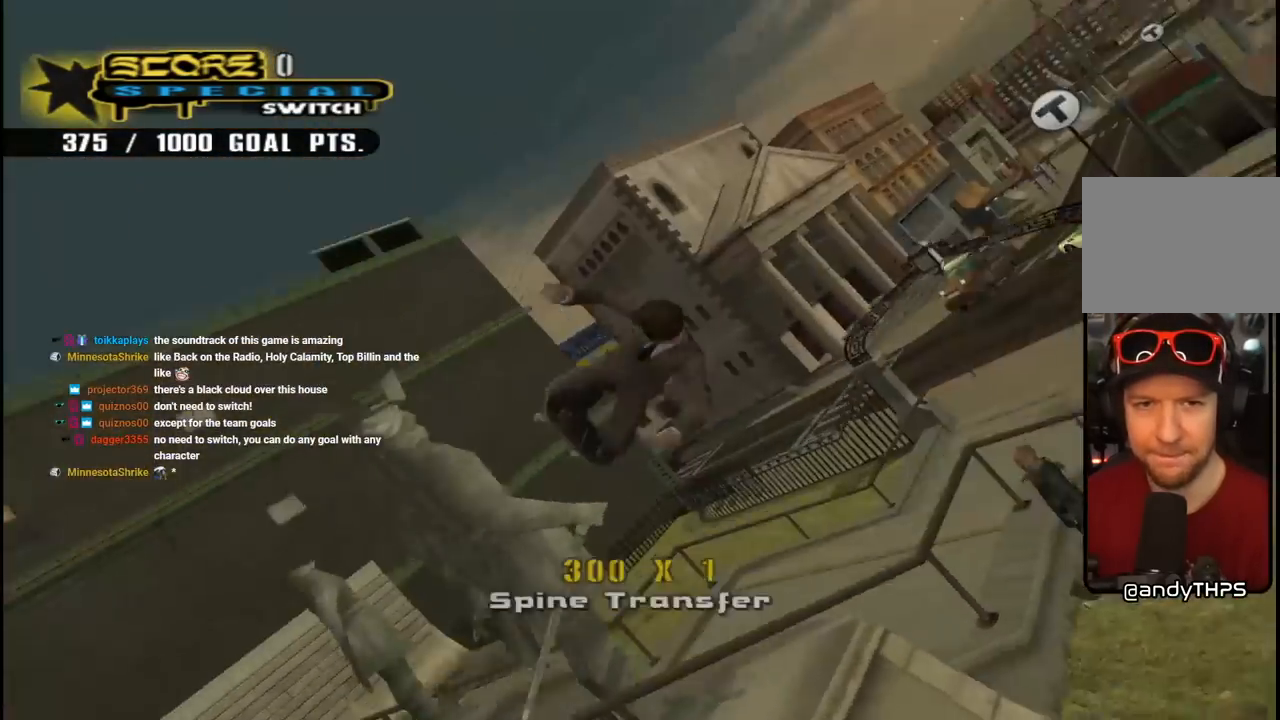
{"buttons": [], "left_stick": "center", "right_stick": "center", "events": [[17, "TRIANGLE", "down"], [33, "DPAD_DOWN", "down"], [100, "R1", "down"], [333, "DPAD_DOWN", "up"], [367, "R2", "up"], [433, "R1", "up"], [500, "TRIANGLE", "up"]]}
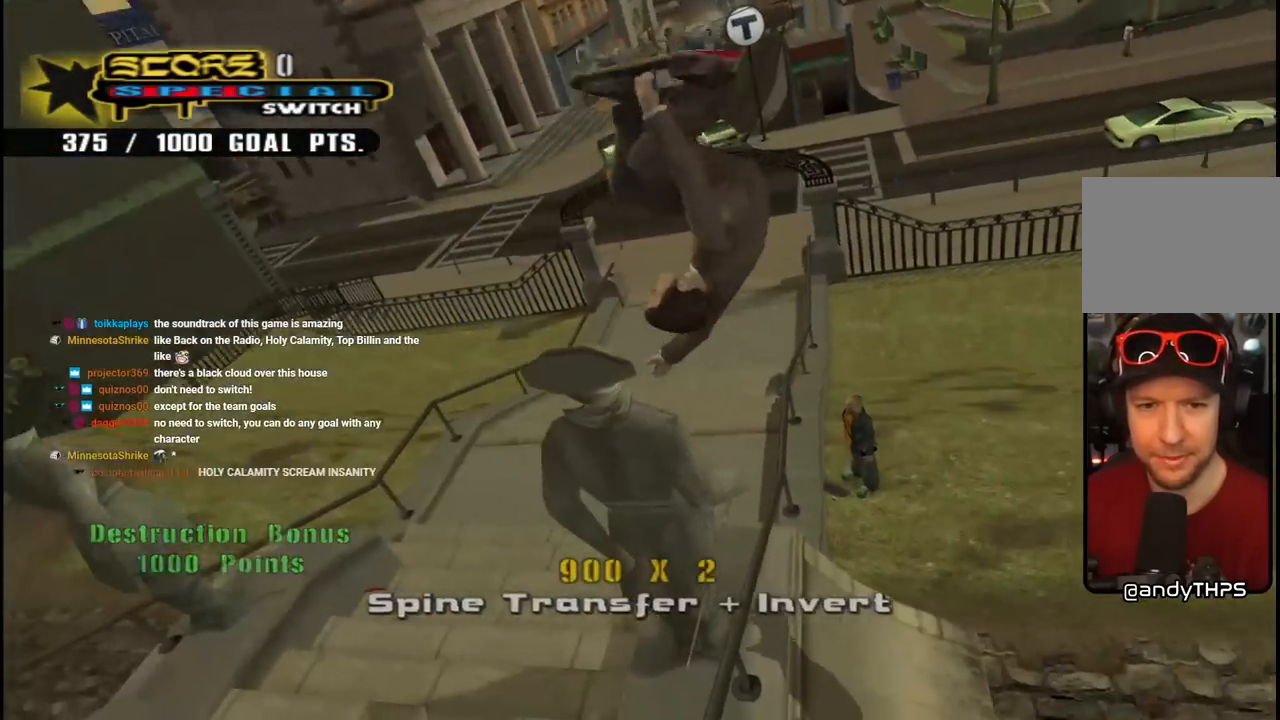
{"buttons": [], "left_stick": "center", "right_stick": "center", "events": [[17, "CROSS", "down"], [267, "CROSS", "up"], [383, "CROSS", "down"], [483, "CROSS", "up"]]}
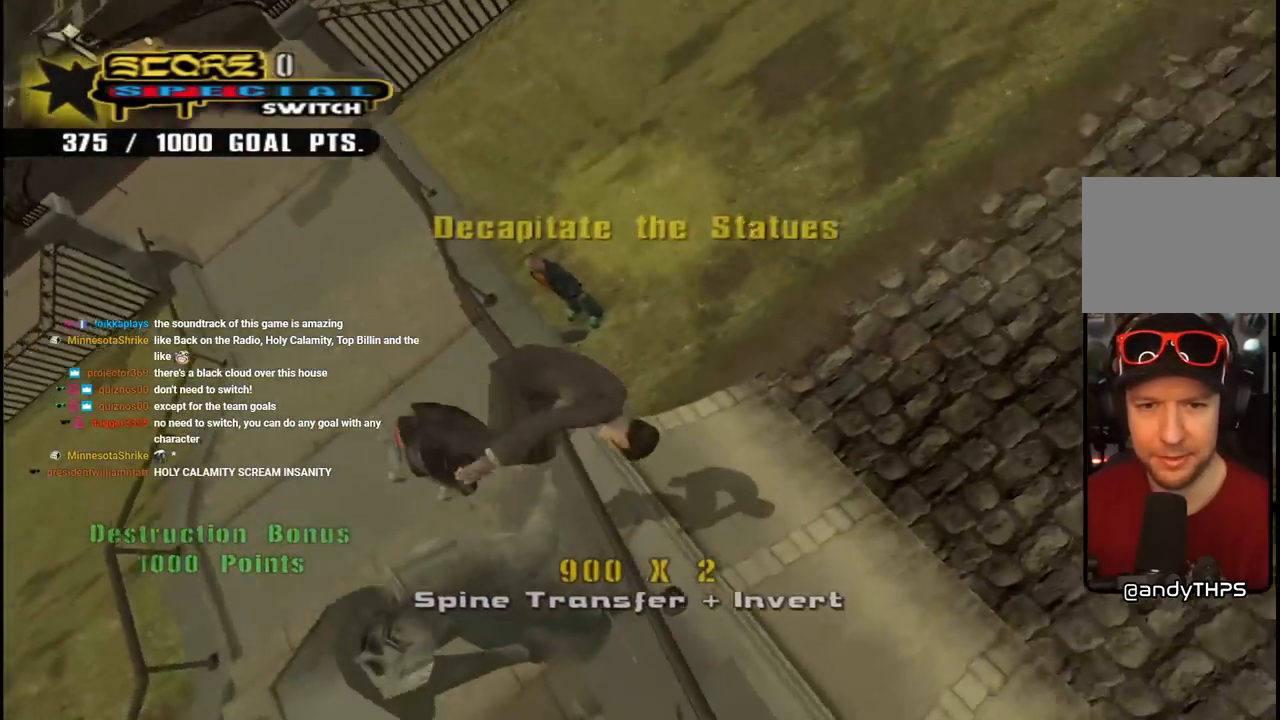
{"buttons": ["CROSS", "R2", "DPAD_DOWN"], "left_stick": "center", "right_stick": "center", "events": [[50, "CROSS", "down"], [50, "DPAD_DOWN", "down"], [100, "R2", "down"]]}
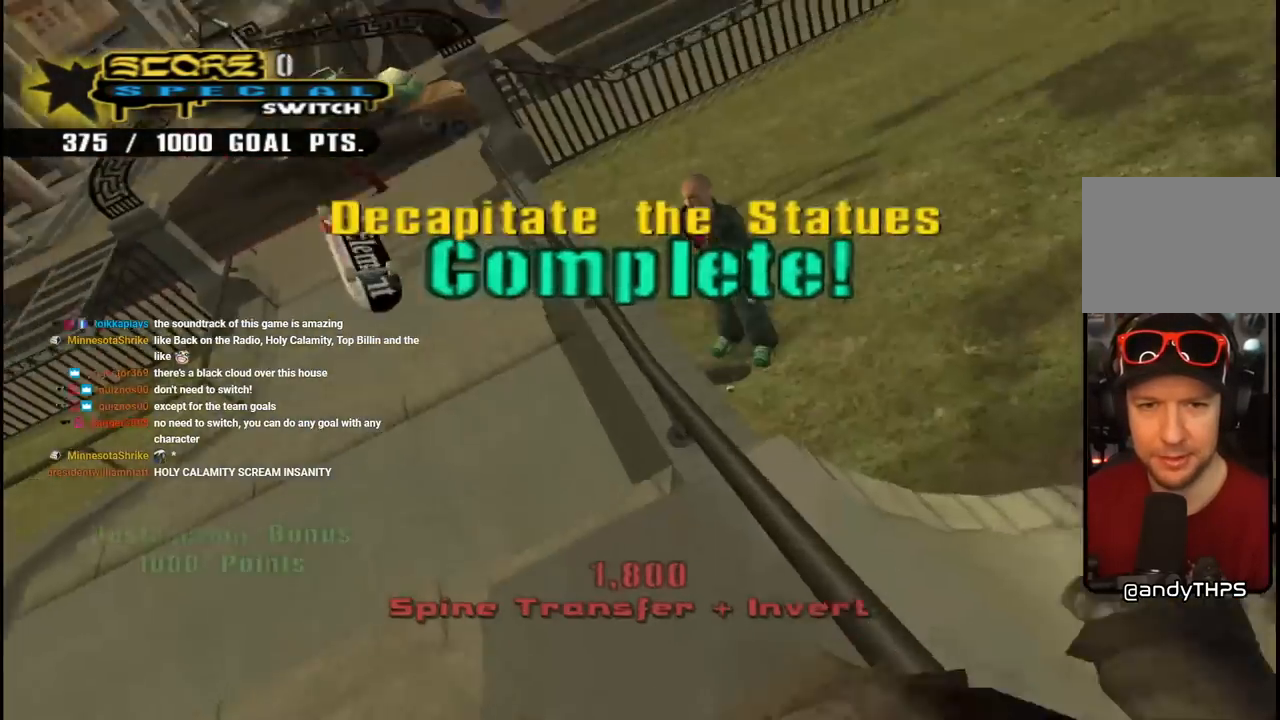
{"buttons": ["R1"], "left_stick": "center", "right_stick": "down-right", "events": [[17, "DPAD_DOWN", "up"], [100, "R2", "up"], [117, "CROSS", "up"], [283, "R2", "down"], [367, "R1", "down"], [367, "R2", "up"], [433, "right_stick", "down-right"]]}
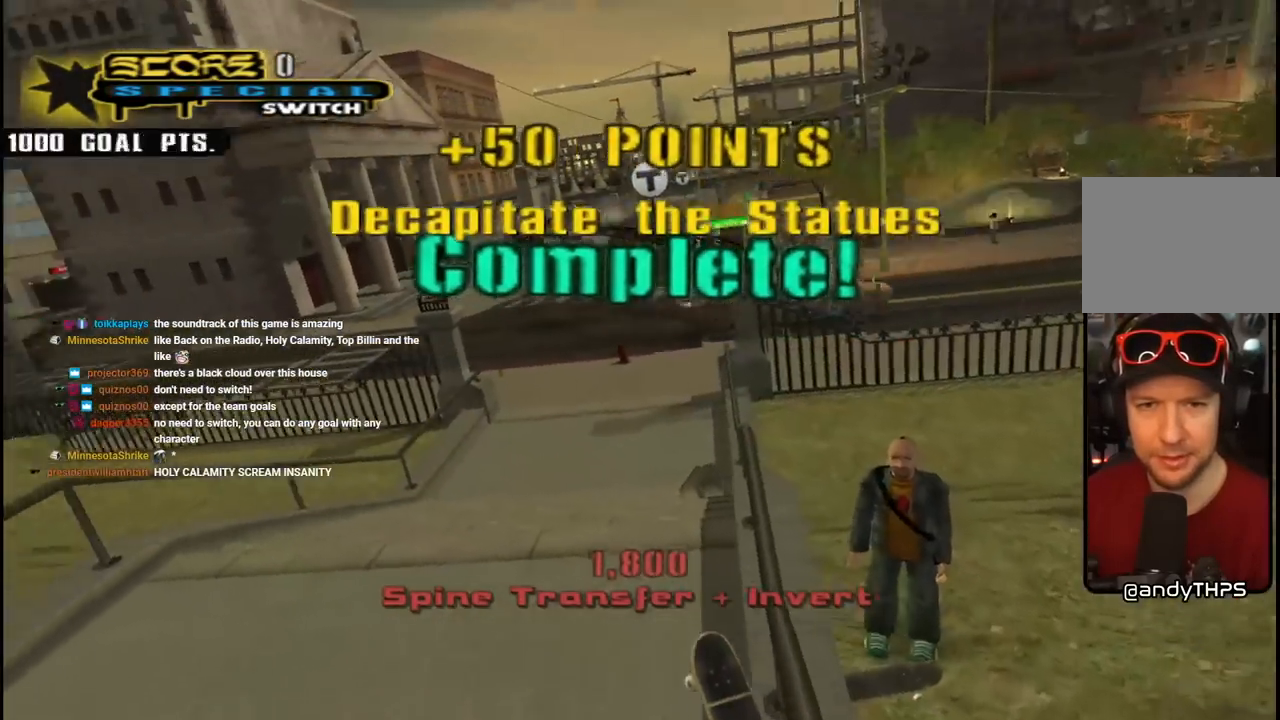
{"buttons": ["CROSS", "R2", "DPAD_UP", "DPAD_LEFT"], "left_stick": "center", "right_stick": "center", "events": [[17, "R1", "up"], [50, "R2", "down"], [117, "R1", "down"], [117, "R2", "up"], [167, "right_stick", "center"], [217, "R1", "up"], [250, "R2", "down"], [267, "CROSS", "down"], [300, "R1", "down"], [383, "DPAD_LEFT", "down"], [383, "DPAD_UP", "down"], [383, "R2", "up"], [417, "R1", "up"], [450, "R2", "down"]]}
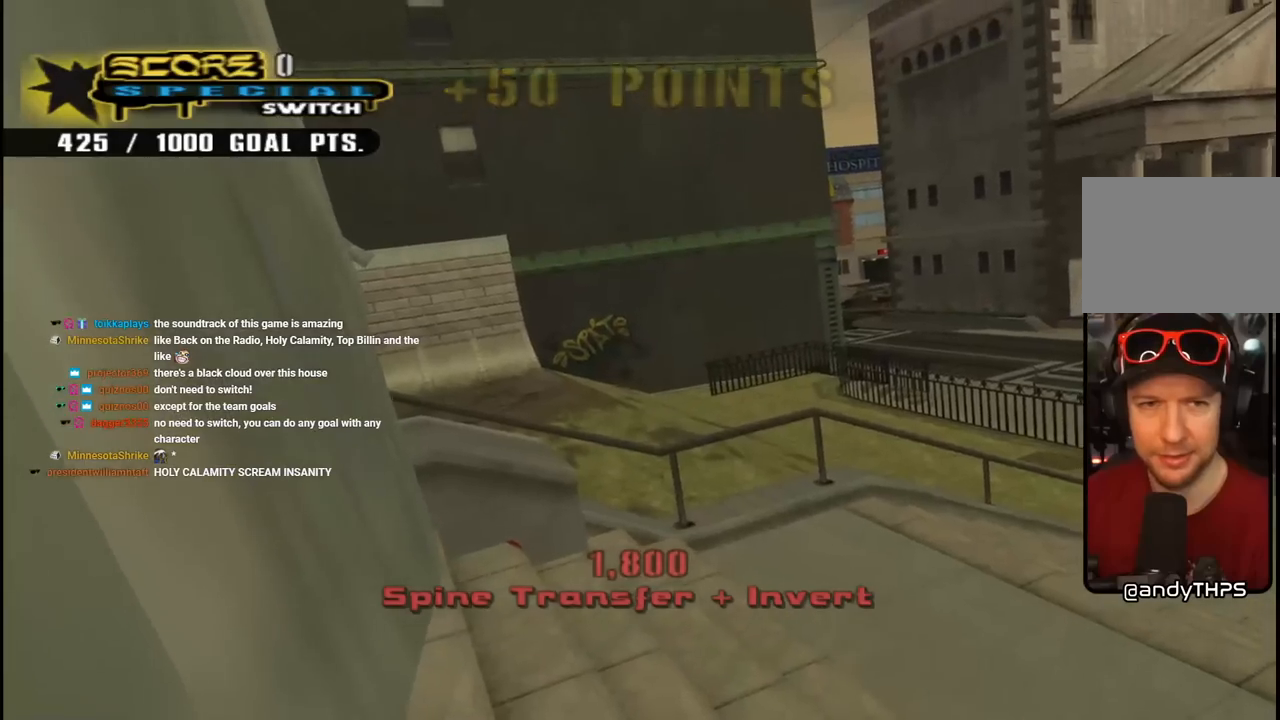
{"buttons": ["CROSS", "R1", "R2", "DPAD_UP", "DPAD_RIGHT"], "left_stick": "center", "right_stick": "center", "events": [[17, "R1", "down"], [83, "R2", "up"], [117, "R1", "up"], [150, "DPAD_LEFT", "up"], [150, "R2", "down"], [217, "R1", "down"], [300, "DPAD_RIGHT", "down"], [300, "R2", "up"], [317, "DPAD_UP", "up"], [333, "R1", "up"], [367, "R2", "down"], [433, "R1", "down"], [483, "DPAD_UP", "down"]]}
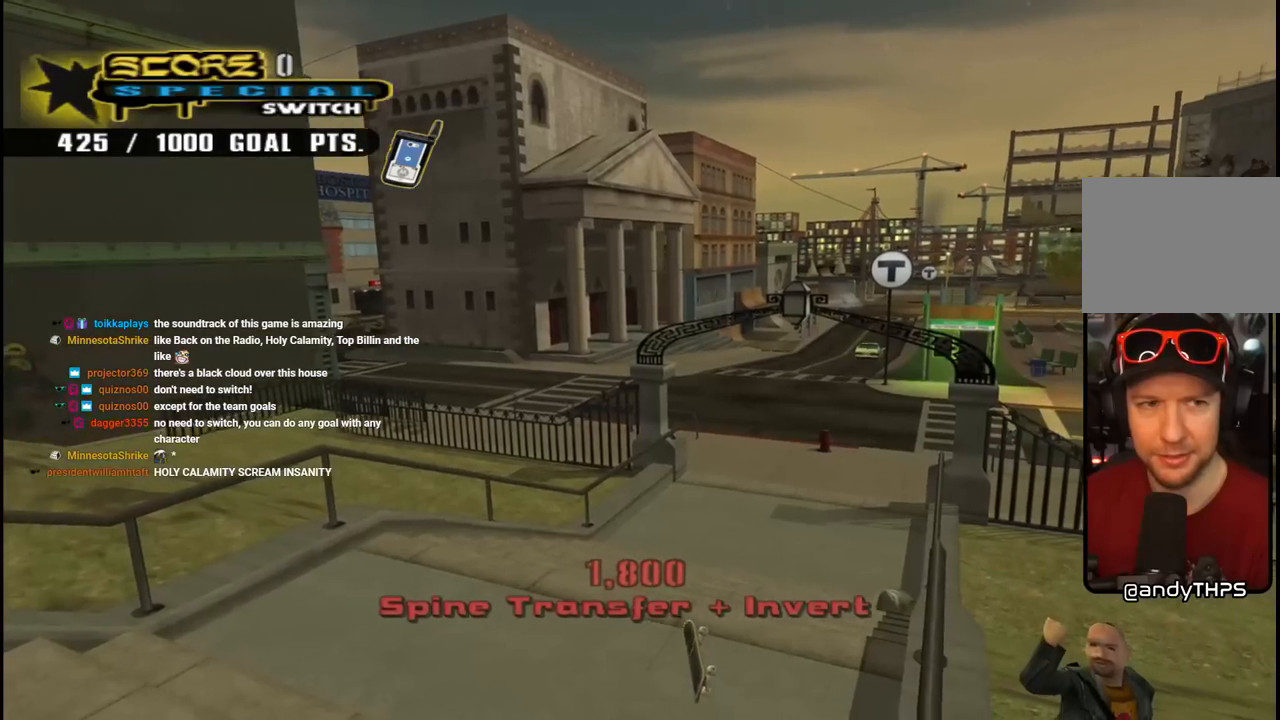
{"buttons": ["TRIANGLE", "DPAD_UP"], "left_stick": "center", "right_stick": "center", "events": [[17, "DPAD_RIGHT", "up"], [33, "CROSS", "up"], [33, "R2", "up"], [50, "TRIANGLE", "down"], [83, "R1", "up"], [183, "CROSS", "down"], [183, "TRIANGLE", "up"], [267, "CROSS", "up"], [267, "TRIANGLE", "down"], [350, "DPAD_UP", "up"], [400, "CROSS", "down"], [417, "TRIANGLE", "up"], [483, "DPAD_UP", "down"], [483, "TRIANGLE", "down"], [500, "CROSS", "up"]]}
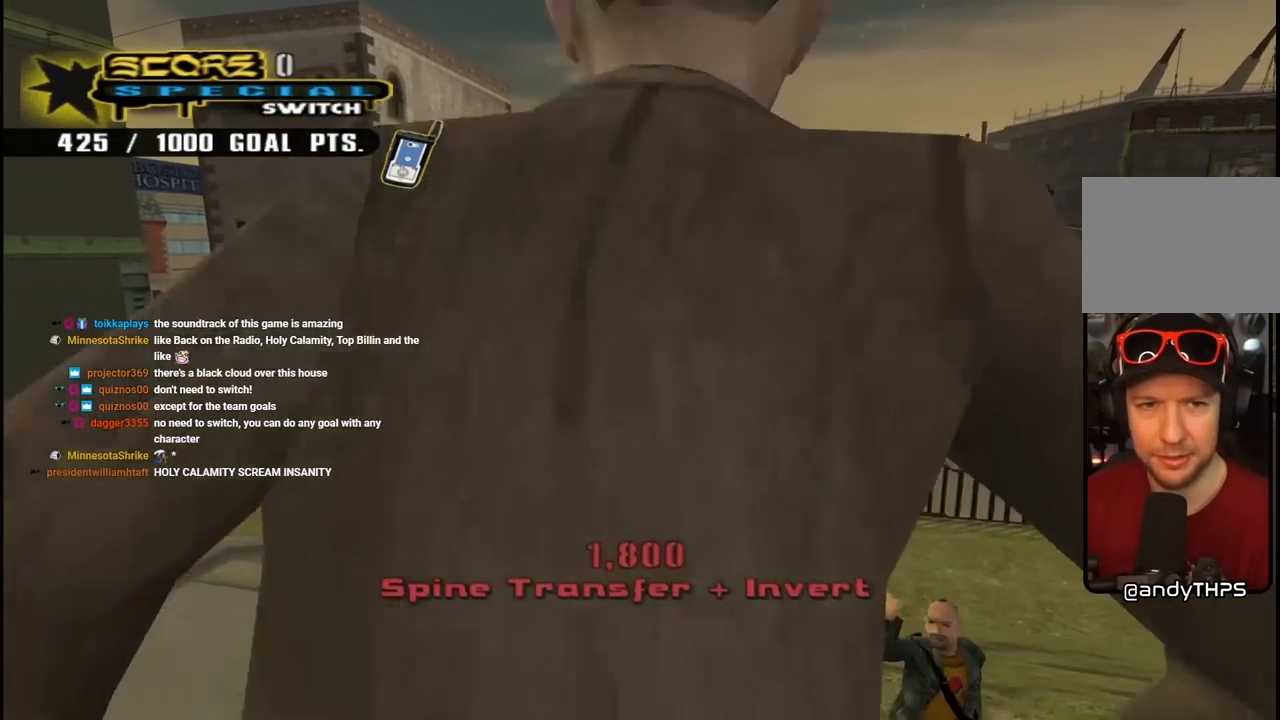
{"buttons": [], "left_stick": "center", "right_stick": "center", "events": [[117, "DPAD_UP", "up"], [133, "CROSS", "down"], [133, "TRIANGLE", "up"], [183, "DPAD_UP", "down"], [200, "TRIANGLE", "down"], [217, "CROSS", "up"], [350, "CROSS", "down"], [350, "TRIANGLE", "up"], [450, "CROSS", "up"], [467, "DPAD_UP", "up"]]}
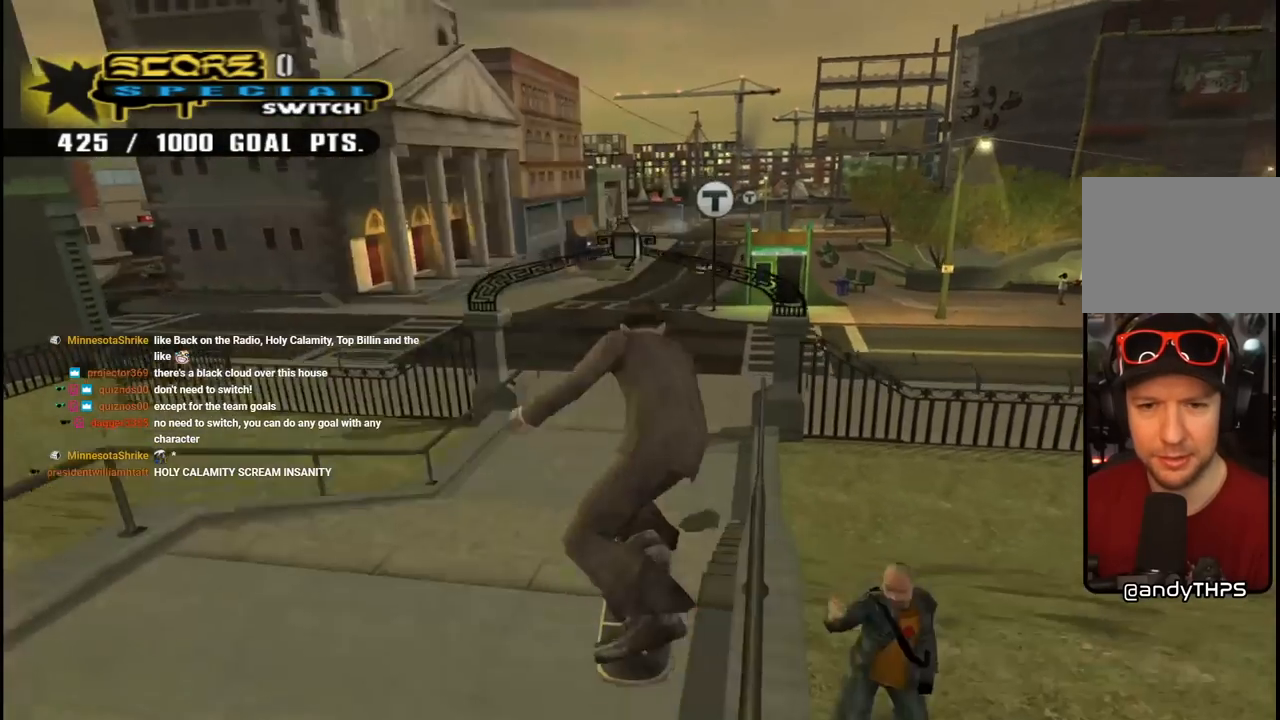
{"buttons": [], "left_stick": "center", "right_stick": "center", "events": [[150, "right_stick", "down-left"], [250, "START", "down"], [350, "right_stick", "center"], [417, "START", "up"]]}
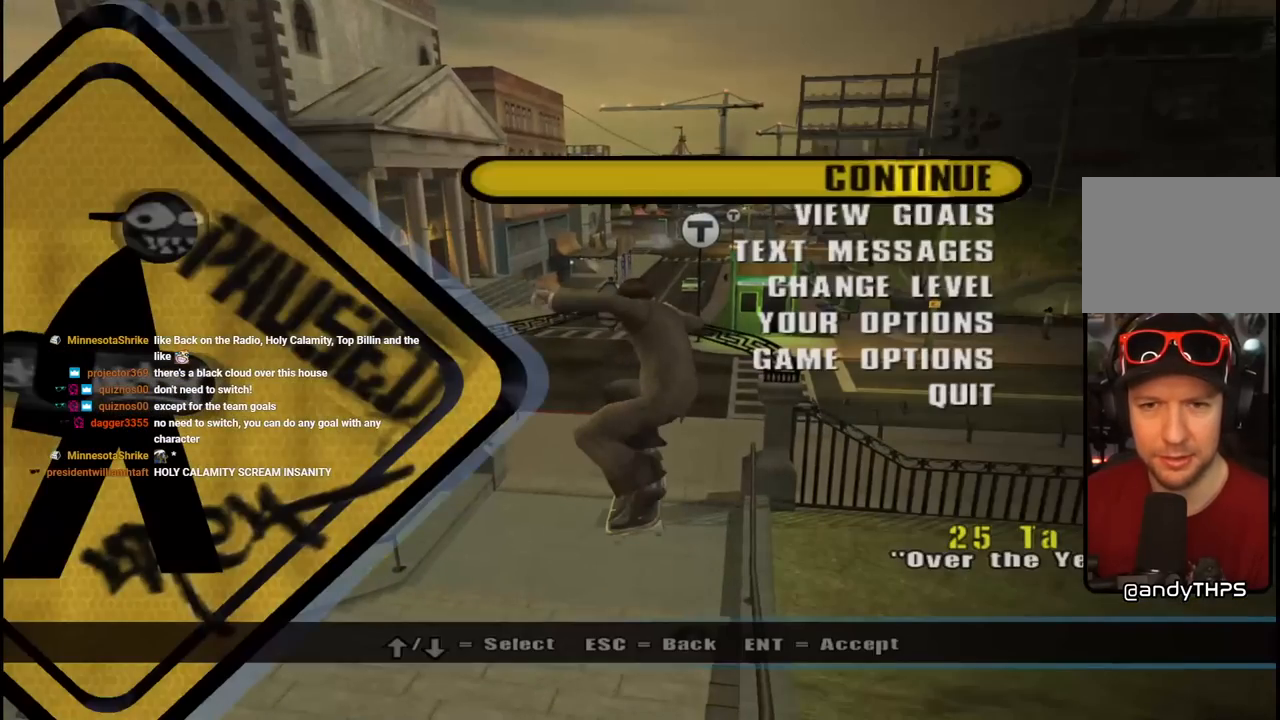
{"buttons": [], "left_stick": "center", "right_stick": "center", "events": [[67, "DPAD_DOWN", "down"], [200, "DPAD_DOWN", "up"], [350, "CROSS", "down"], [500, "CROSS", "up"]]}
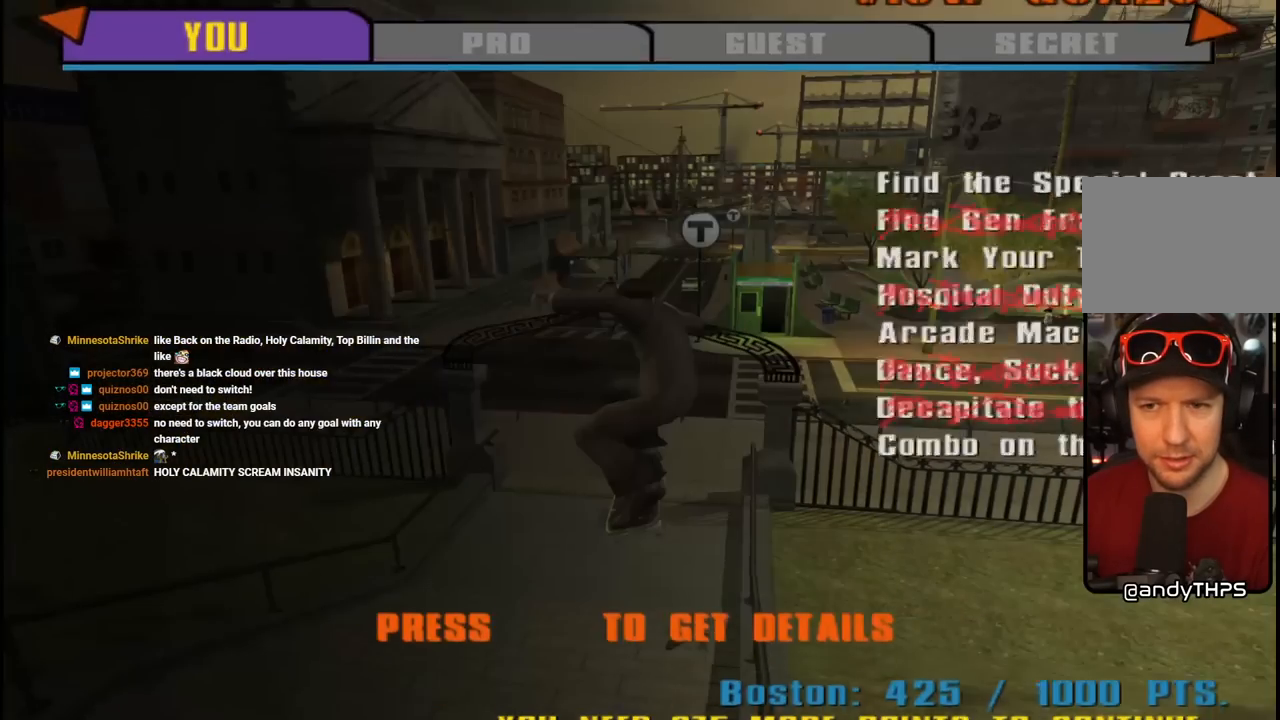
{"buttons": [], "left_stick": "center", "right_stick": "center", "events": [[350, "DPAD_DOWN", "down"], [467, "DPAD_DOWN", "up"]]}
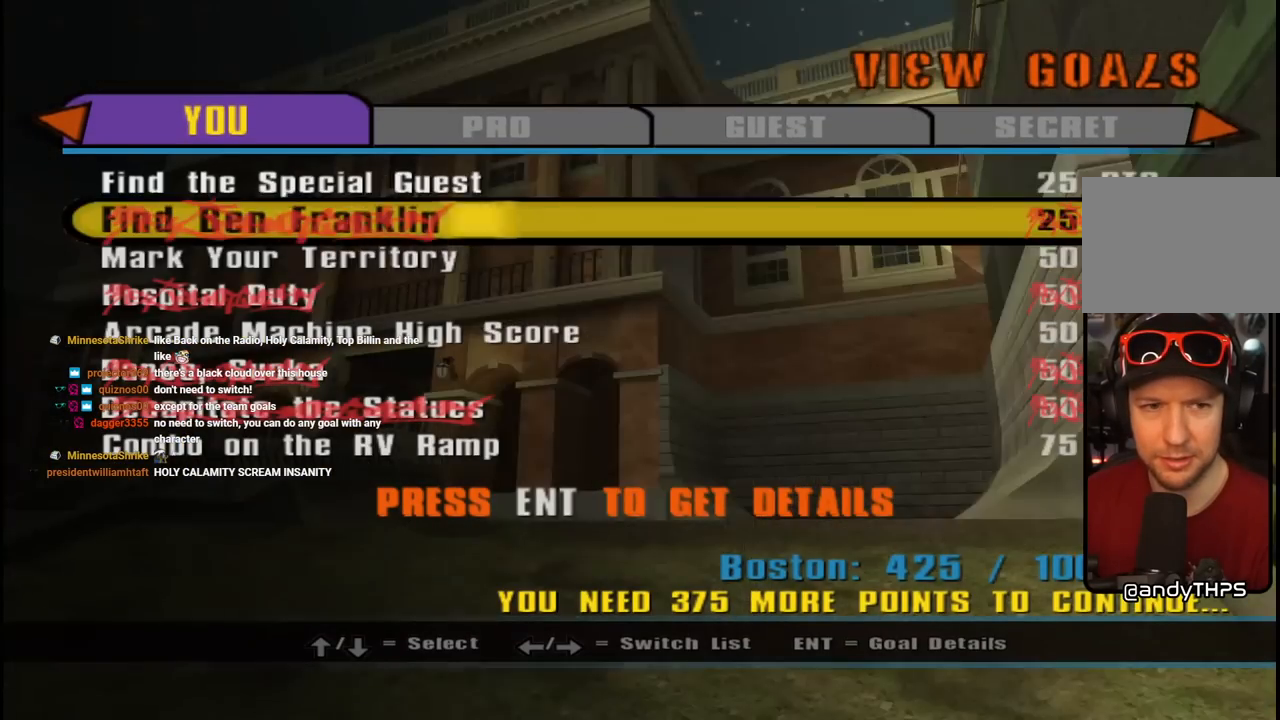
{"buttons": ["DPAD_UP"], "left_stick": "center", "right_stick": "center", "events": [[17, "DPAD_DOWN", "down"], [133, "DPAD_DOWN", "up"], [183, "DPAD_DOWN", "down"], [283, "DPAD_DOWN", "up"], [467, "DPAD_UP", "down"]]}
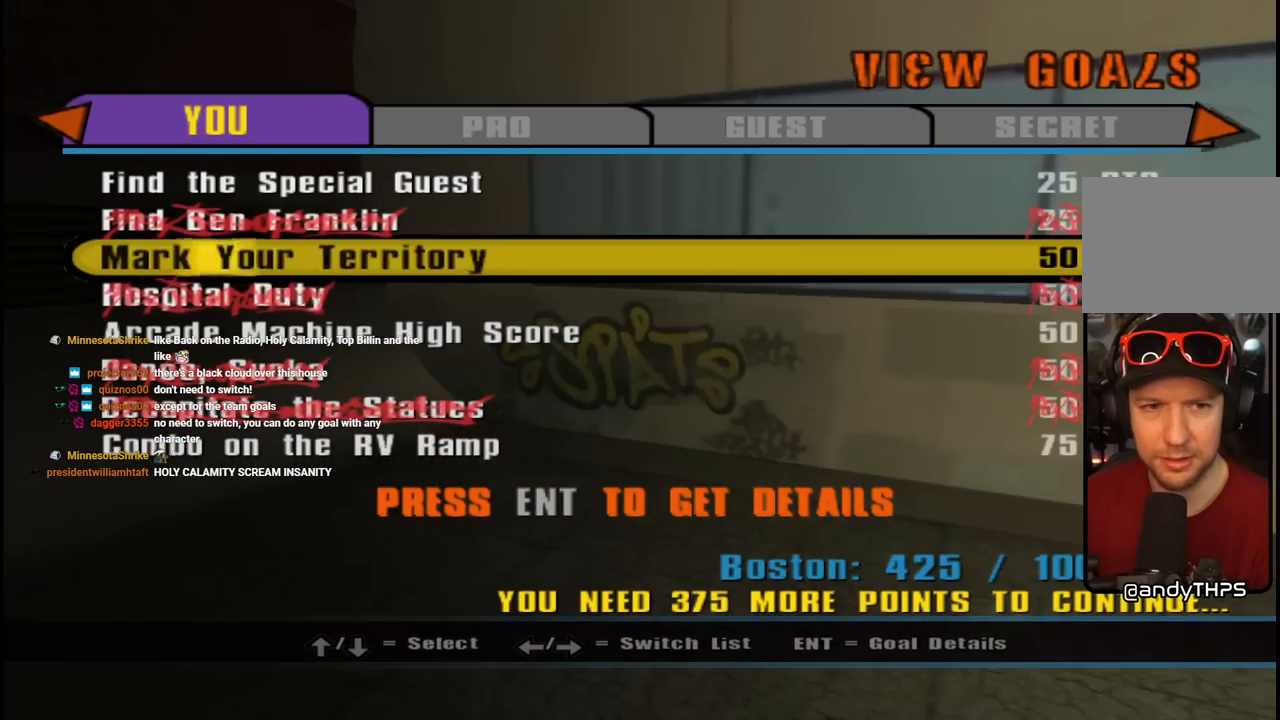
{"buttons": ["CROSS"], "left_stick": "center", "right_stick": "center", "events": [[83, "DPAD_UP", "up"], [450, "CROSS", "down"]]}
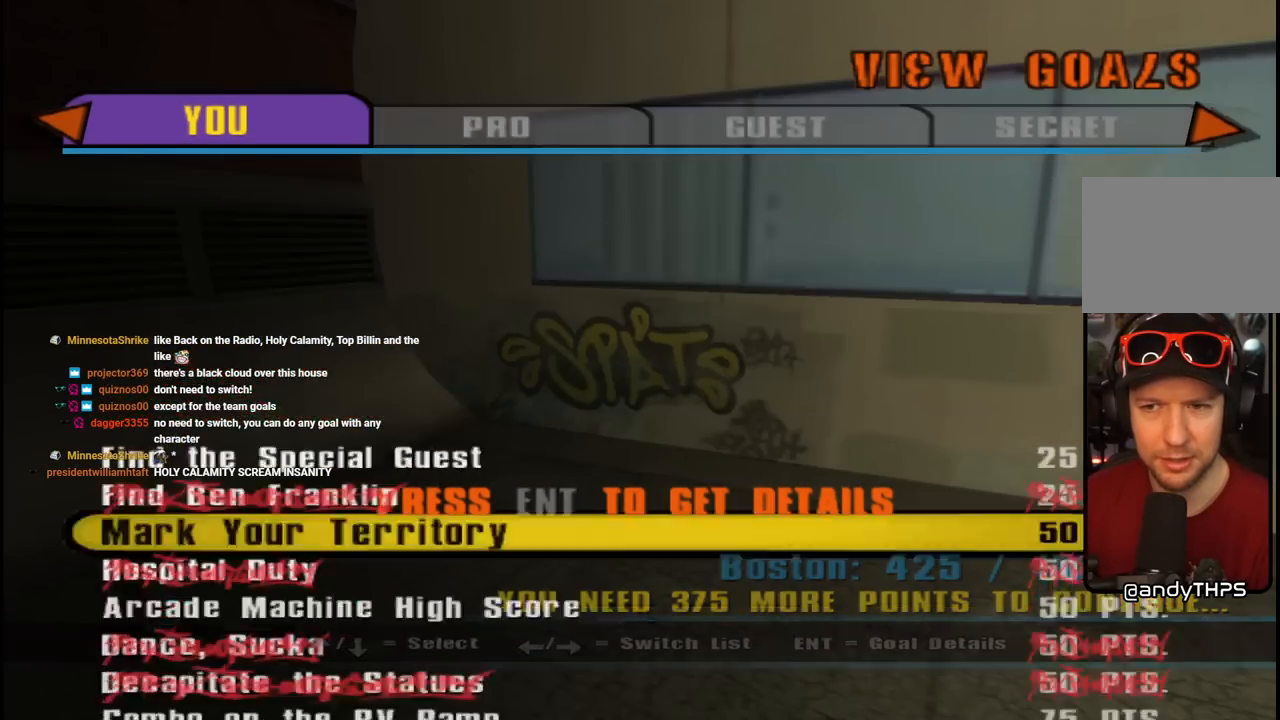
{"buttons": [], "left_stick": "center", "right_stick": "center", "events": [[100, "CROSS", "up"]]}
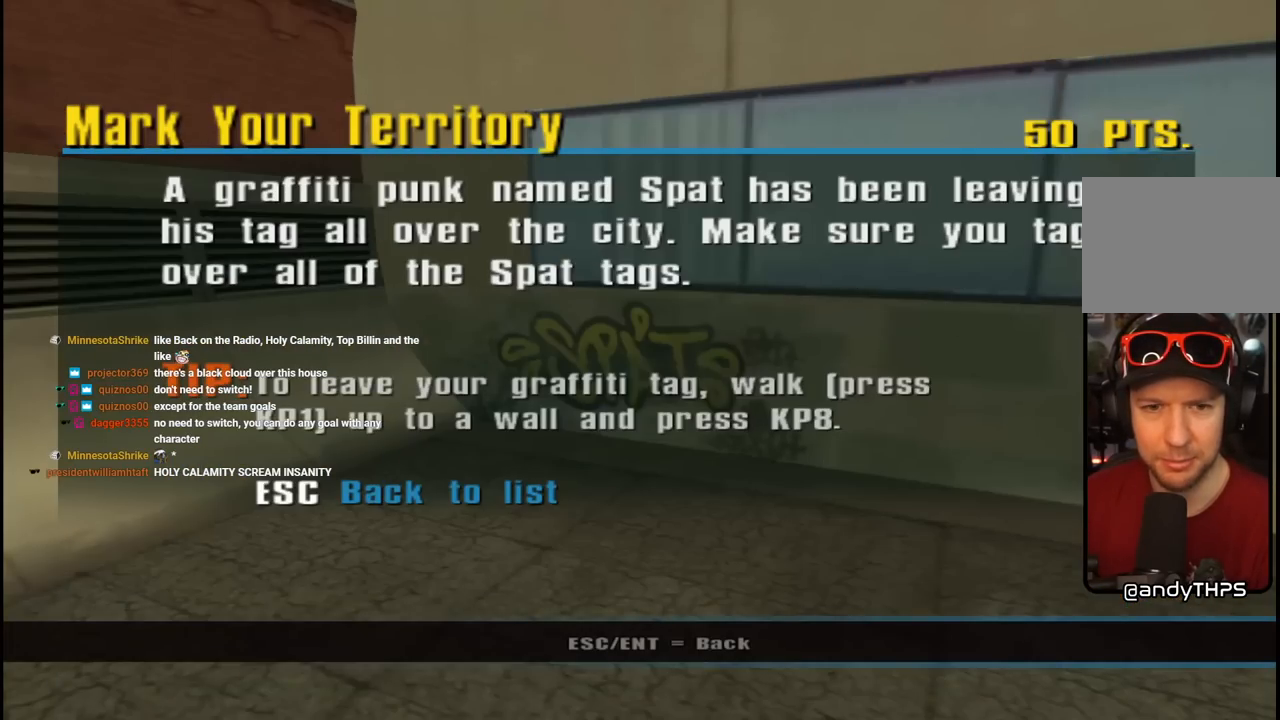
{"buttons": [], "left_stick": "center", "right_stick": "center", "events": []}
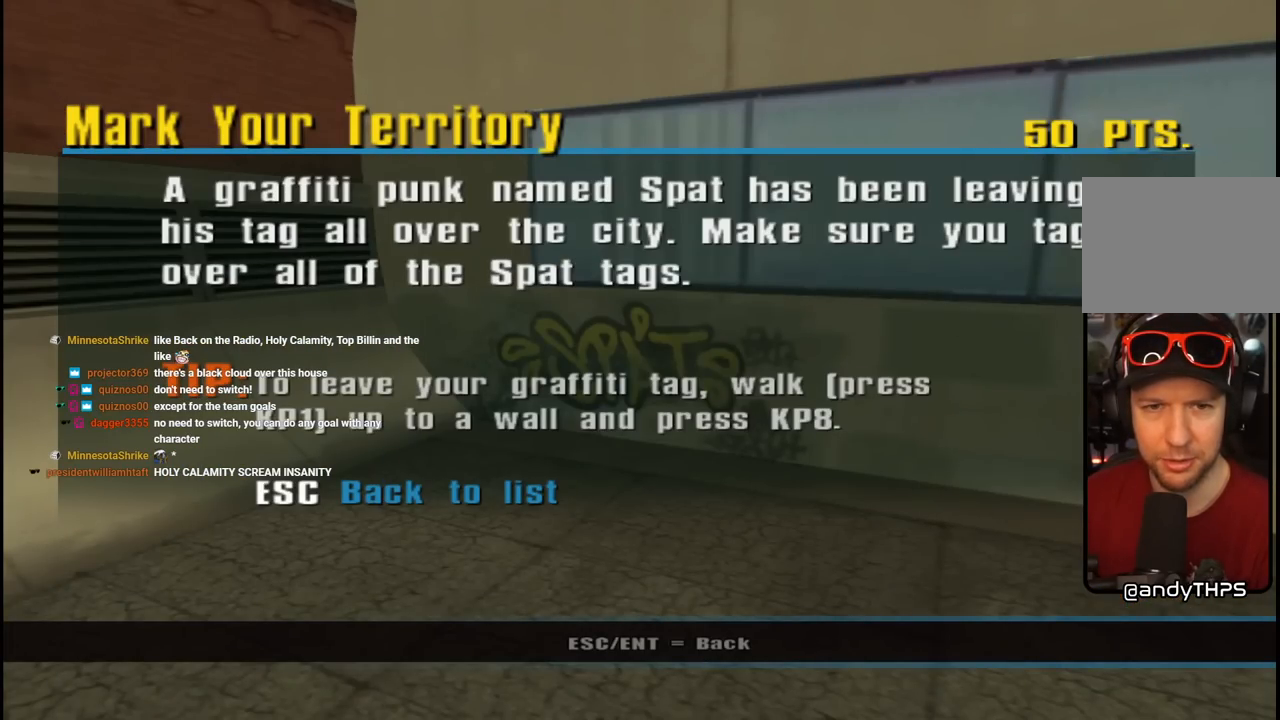
{"buttons": [], "left_stick": "center", "right_stick": "center", "events": []}
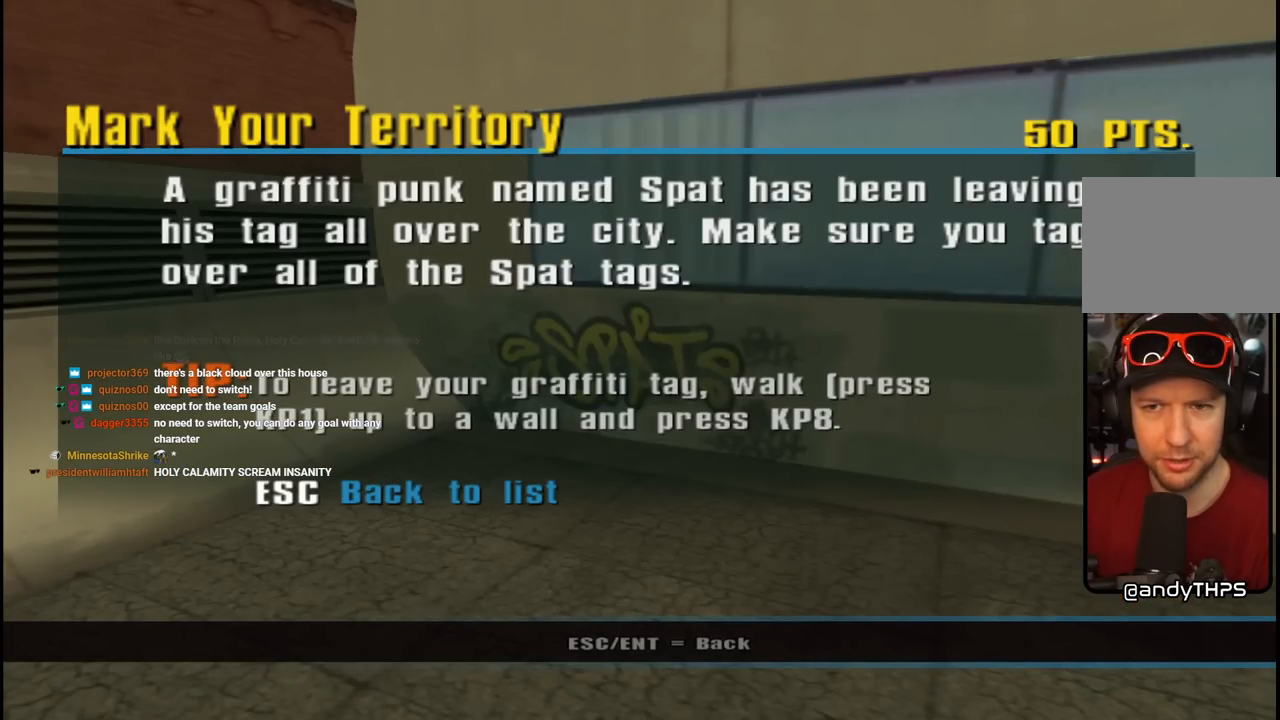
{"buttons": ["CIRCLE"], "left_stick": "center", "right_stick": "center", "events": [[17, "CIRCLE", "down"], [117, "CIRCLE", "up"], [200, "CIRCLE", "down"], [283, "CIRCLE", "up"], [333, "CIRCLE", "down"], [433, "CIRCLE", "up"], [467, "CIRCLE", "down"]]}
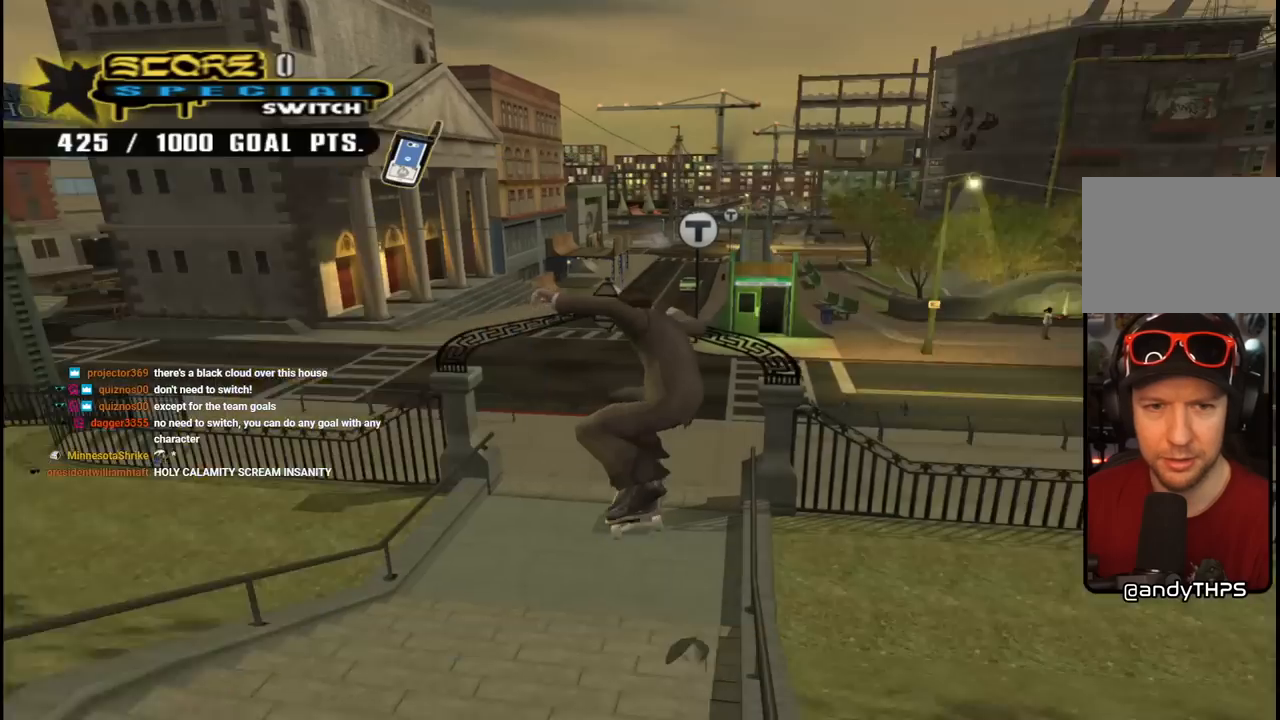
{"buttons": ["CROSS"], "left_stick": "center", "right_stick": "center", "events": [[83, "CIRCLE", "up"], [167, "CIRCLE", "down"], [250, "CIRCLE", "up"], [400, "CROSS", "down"]]}
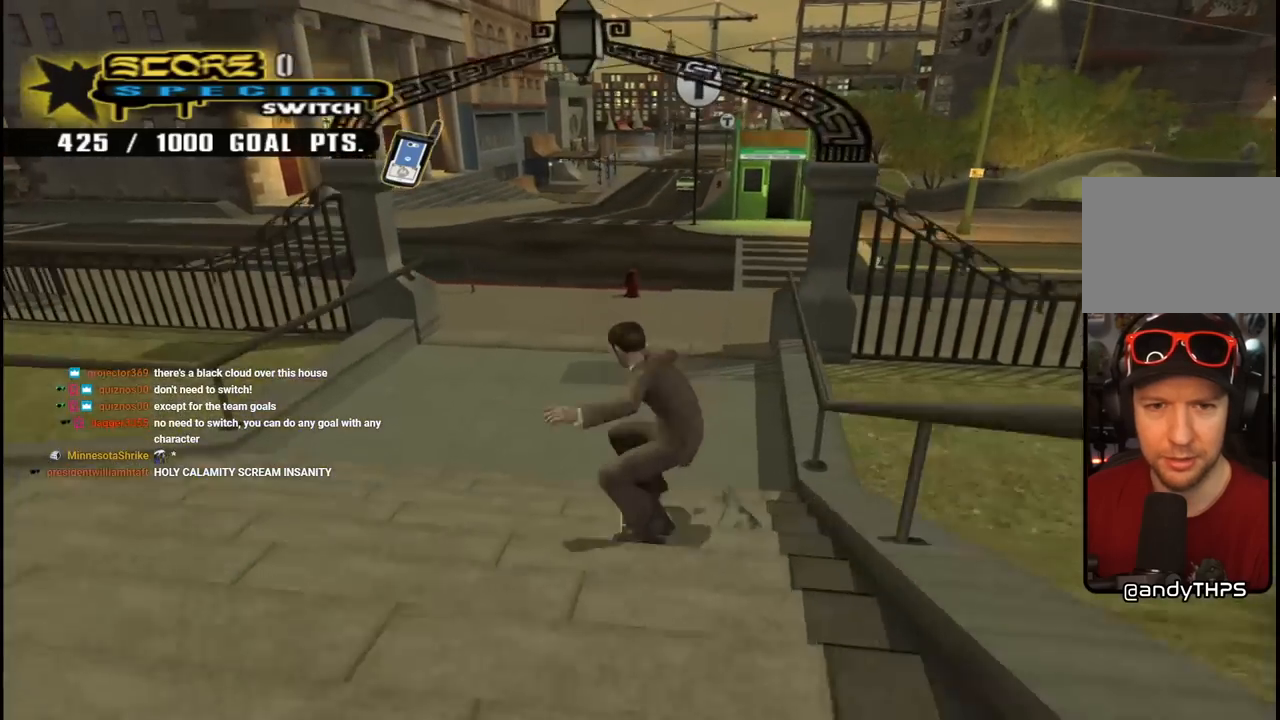
{"buttons": ["CROSS", "DPAD_LEFT"], "left_stick": "center", "right_stick": "center", "events": [[183, "DPAD_LEFT", "down"], [317, "DPAD_LEFT", "up"], [467, "DPAD_LEFT", "down"]]}
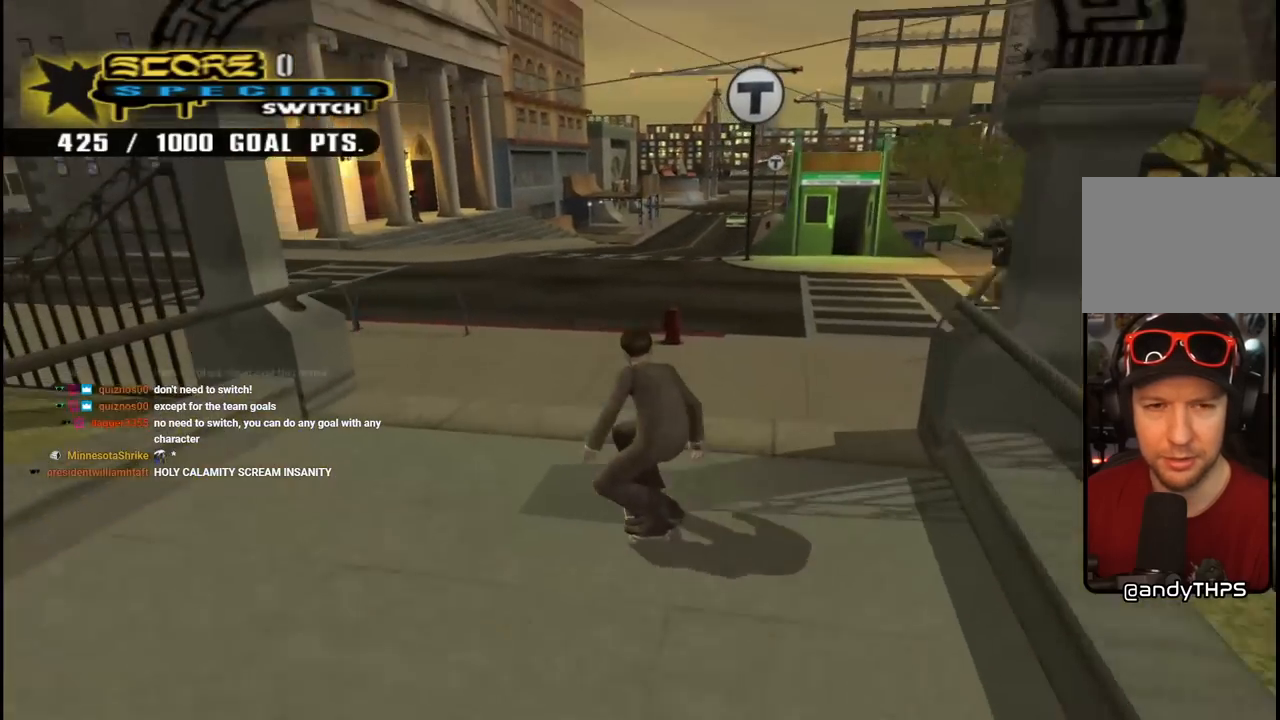
{"buttons": ["CROSS", "DPAD_DOWN", "DPAD_LEFT"], "left_stick": "center", "right_stick": "center", "events": [[133, "DPAD_LEFT", "up"], [400, "DPAD_LEFT", "down"], [417, "DPAD_DOWN", "down"]]}
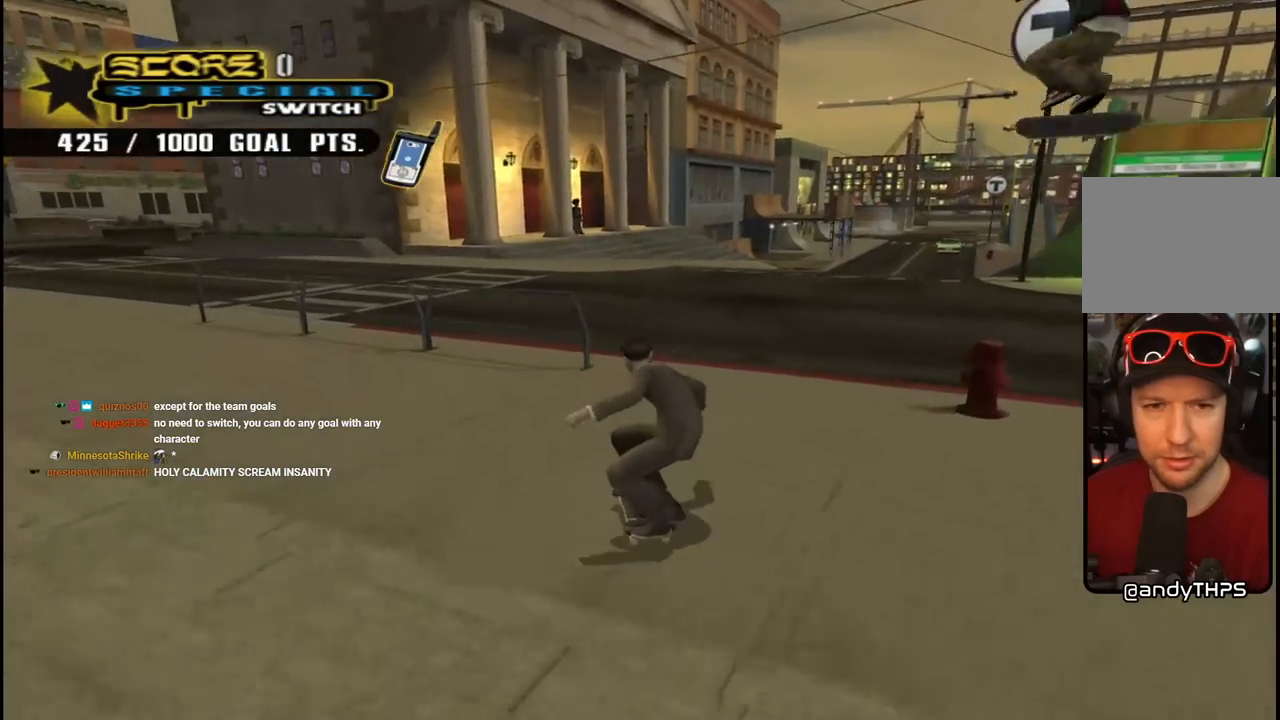
{"buttons": ["TRIANGLE", "DPAD_UP"], "left_stick": "center", "right_stick": "center", "events": [[83, "DPAD_DOWN", "up"], [117, "DPAD_LEFT", "up"], [233, "DPAD_LEFT", "down"], [233, "DPAD_UP", "down"], [433, "TRIANGLE", "down"], [450, "CROSS", "up"], [500, "DPAD_LEFT", "up"]]}
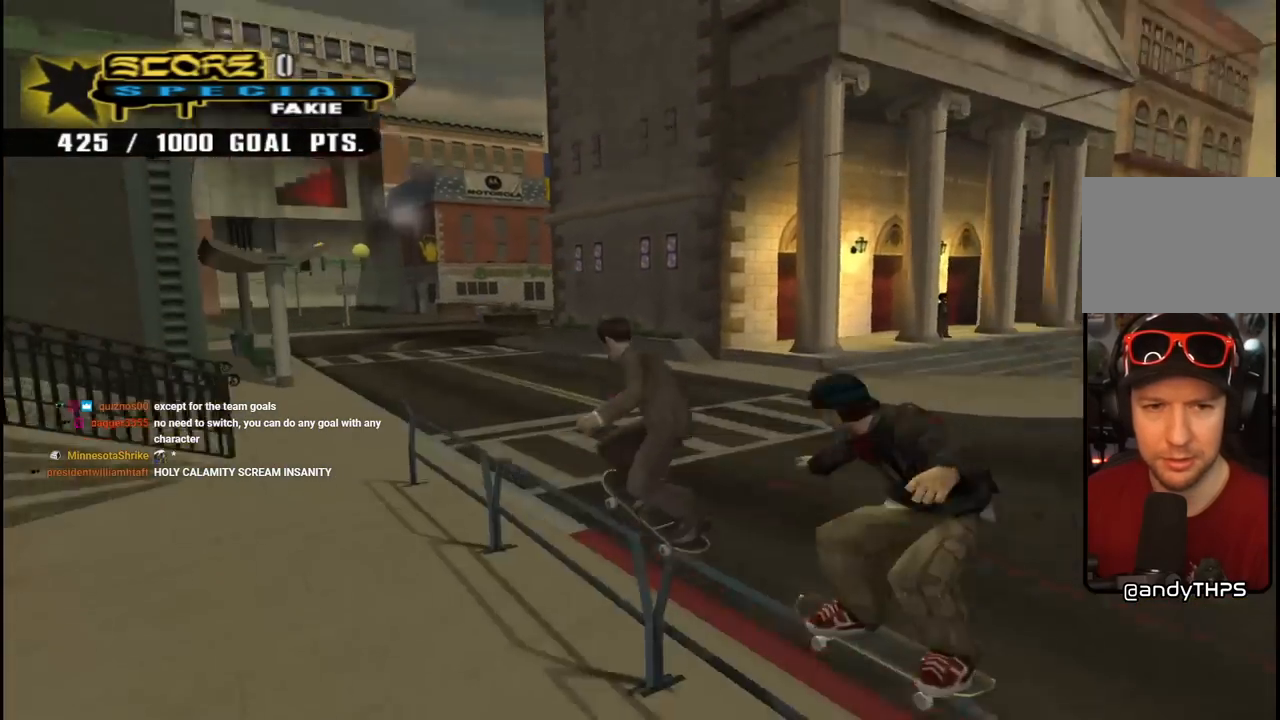
{"buttons": ["SQUARE", "L1"], "left_stick": "center", "right_stick": "center", "events": [[33, "DPAD_UP", "up"], [117, "CROSS", "down"], [117, "DPAD_RIGHT", "down"], [117, "DPAD_UP", "down"], [133, "TRIANGLE", "up"], [167, "L1", "down"], [217, "L1", "up"], [250, "SQUARE", "down"], [283, "CROSS", "up"], [367, "L1", "down"], [383, "SQUARE", "up"], [433, "SQUARE", "down"], [450, "DPAD_RIGHT", "up"], [450, "DPAD_UP", "up"]]}
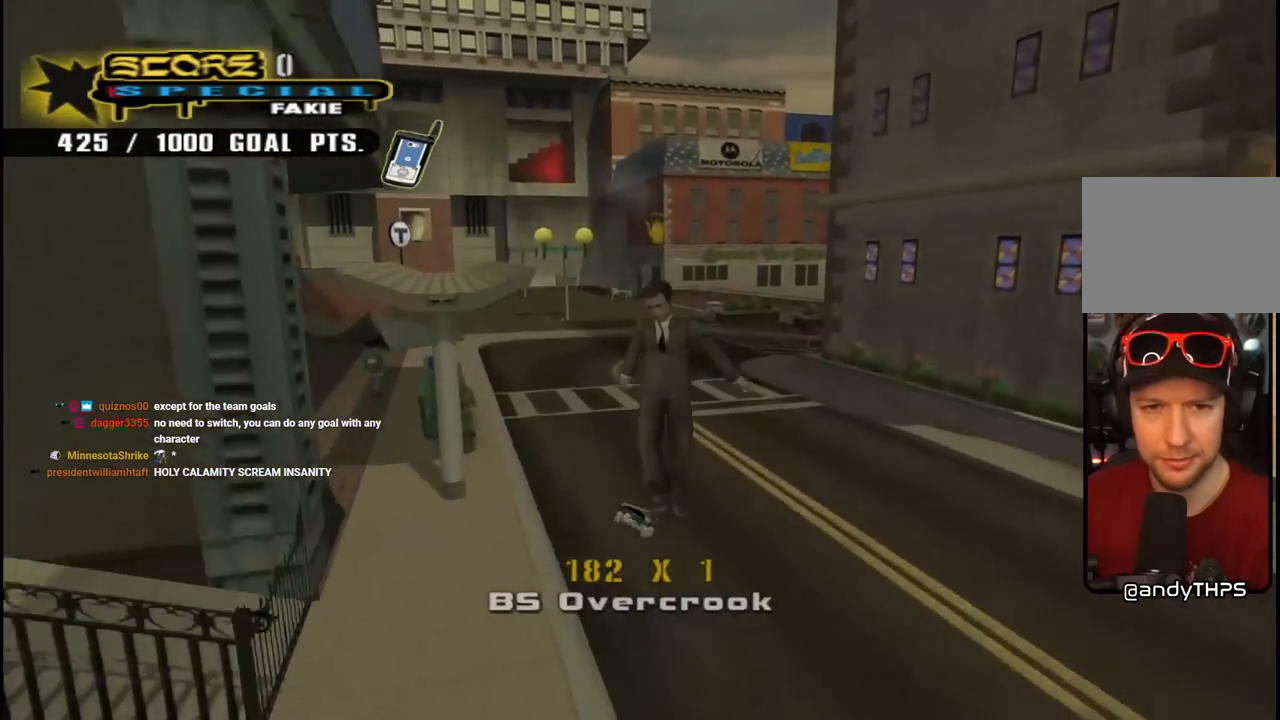
{"buttons": ["CROSS", "DPAD_RIGHT"], "left_stick": "center", "right_stick": "center", "events": [[50, "DPAD_UP", "down"], [100, "CROSS", "down"], [100, "SQUARE", "up"], [150, "DPAD_UP", "up"], [217, "DPAD_DOWN", "down"], [250, "L1", "up"], [317, "DPAD_DOWN", "up"], [367, "DPAD_UP", "down"], [450, "DPAD_RIGHT", "down"], [500, "DPAD_UP", "up"]]}
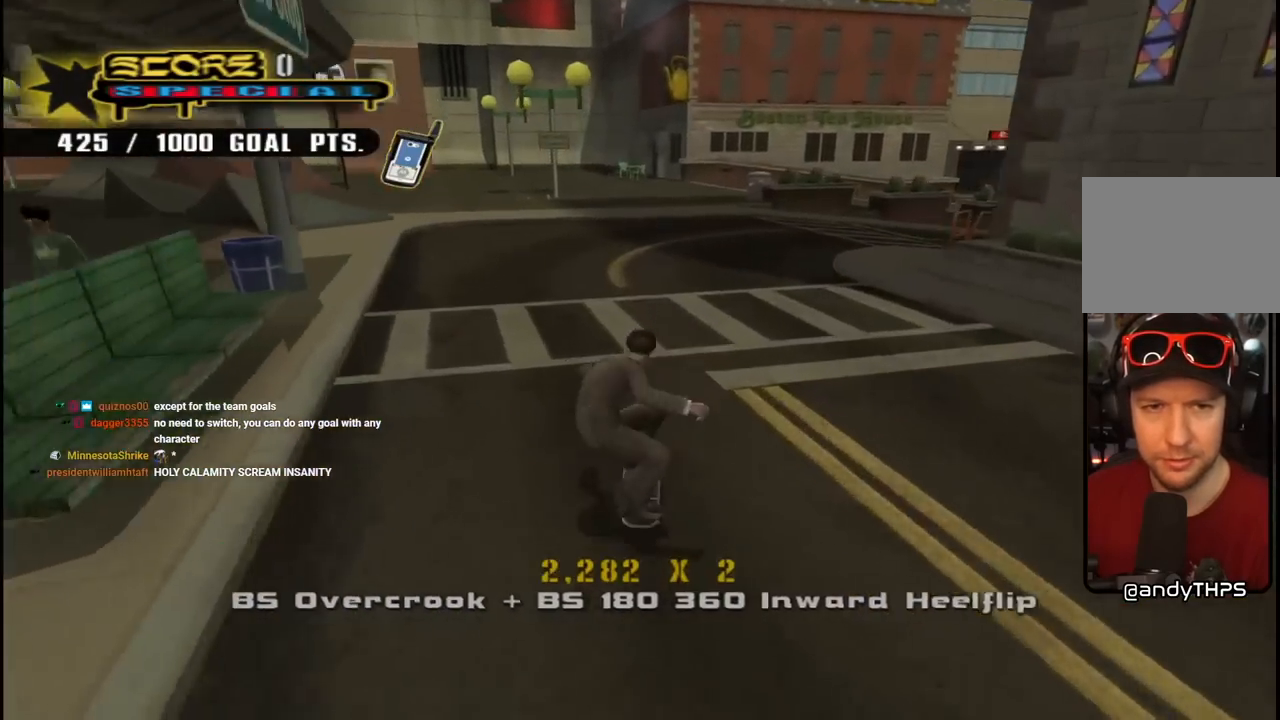
{"buttons": ["CROSS", "L1"], "left_stick": "center", "right_stick": "center", "events": [[17, "DPAD_DOWN", "down"], [50, "DPAD_DOWN", "up"], [50, "L1", "down"], [67, "SQUARE", "down"], [83, "CROSS", "up"], [83, "DPAD_UP", "down"], [167, "SQUARE", "up"], [233, "SQUARE", "down"], [283, "DPAD_RIGHT", "up"], [283, "DPAD_UP", "up"], [367, "SQUARE", "up"], [450, "CROSS", "down"]]}
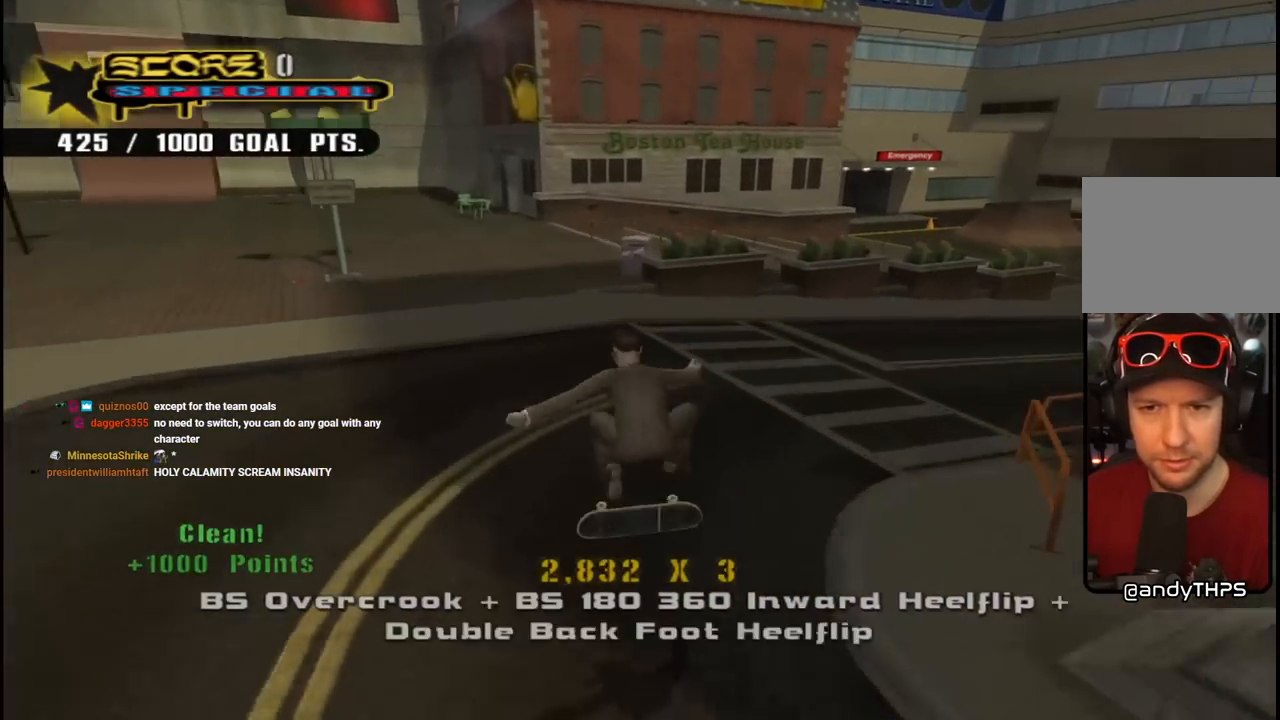
{"buttons": ["CROSS", "DPAD_UP", "DPAD_LEFT"], "left_stick": "center", "right_stick": "center", "events": [[67, "L1", "up"], [100, "DPAD_UP", "down"], [233, "DPAD_UP", "up"], [283, "DPAD_UP", "down"], [400, "DPAD_LEFT", "down"]]}